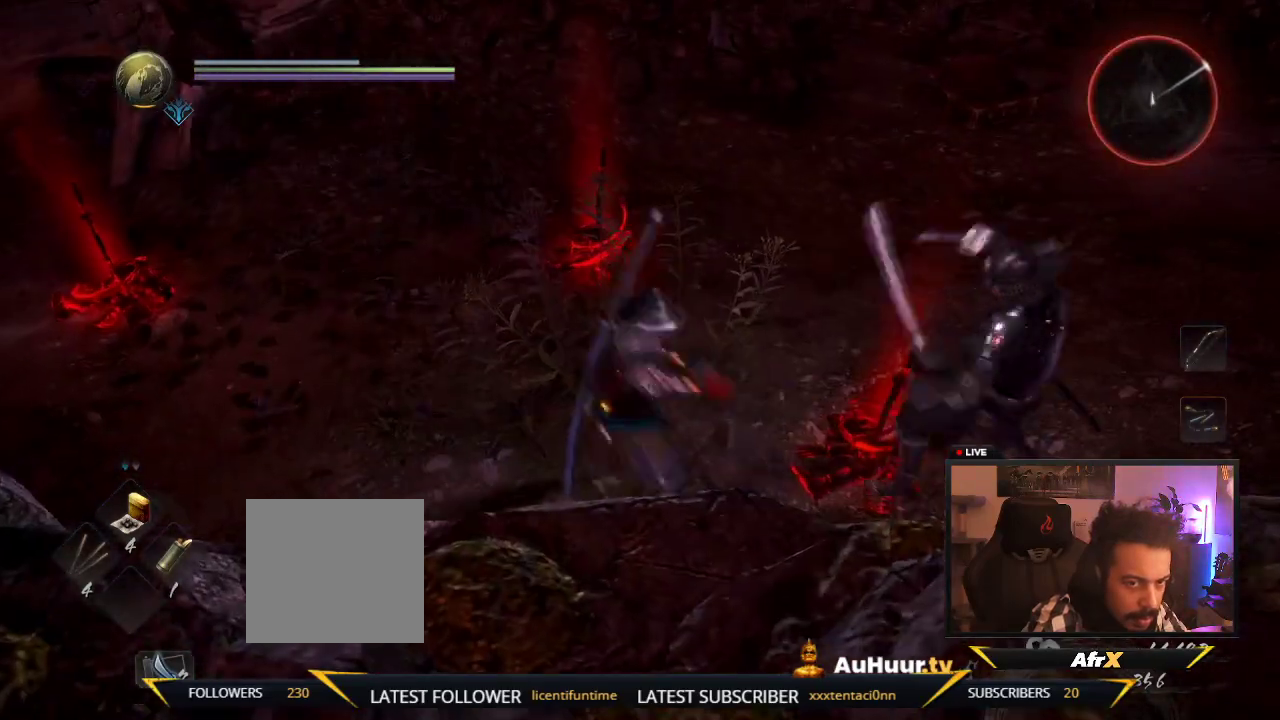
Gameplay with a controller (Xbox layout); each line is a JSON object with the inputs held at the frame after it (dt_ms = milliseconds from this image to that frame). "events" lists button and stick changes between this image and that frame as [ms after this image, input, new state], when the widget could be followed in between. This overlay highlights the sticks when they move; stick clicks (L3 R3) are not distinguishable. Not read: L3 R3.
{"dt_ms": 300, "buttons": [], "left_stick": "right", "right_stick": "center", "events": [[67, "Y", "down"], [67, "left_stick", "right"], [267, "Y", "up"]]}
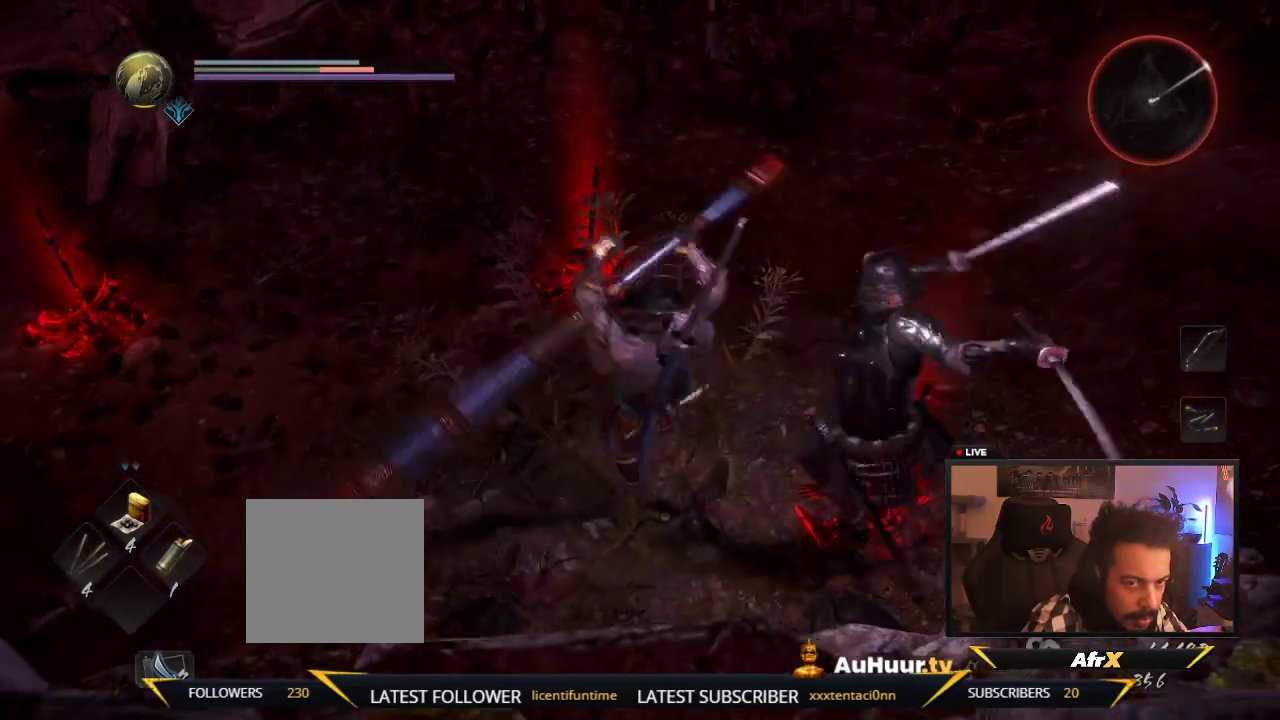
{"dt_ms": 400, "buttons": [], "left_stick": "down-right", "right_stick": "right"}
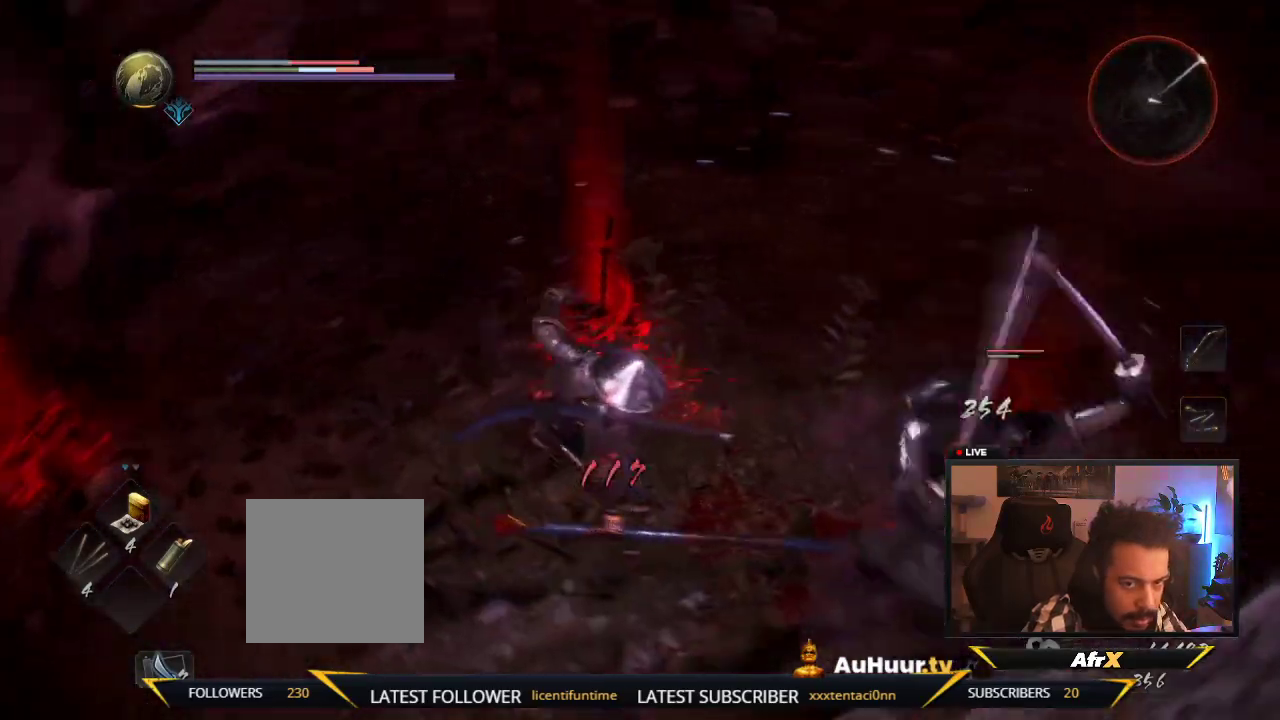
{"dt_ms": 600, "buttons": [], "left_stick": "down", "right_stick": "center"}
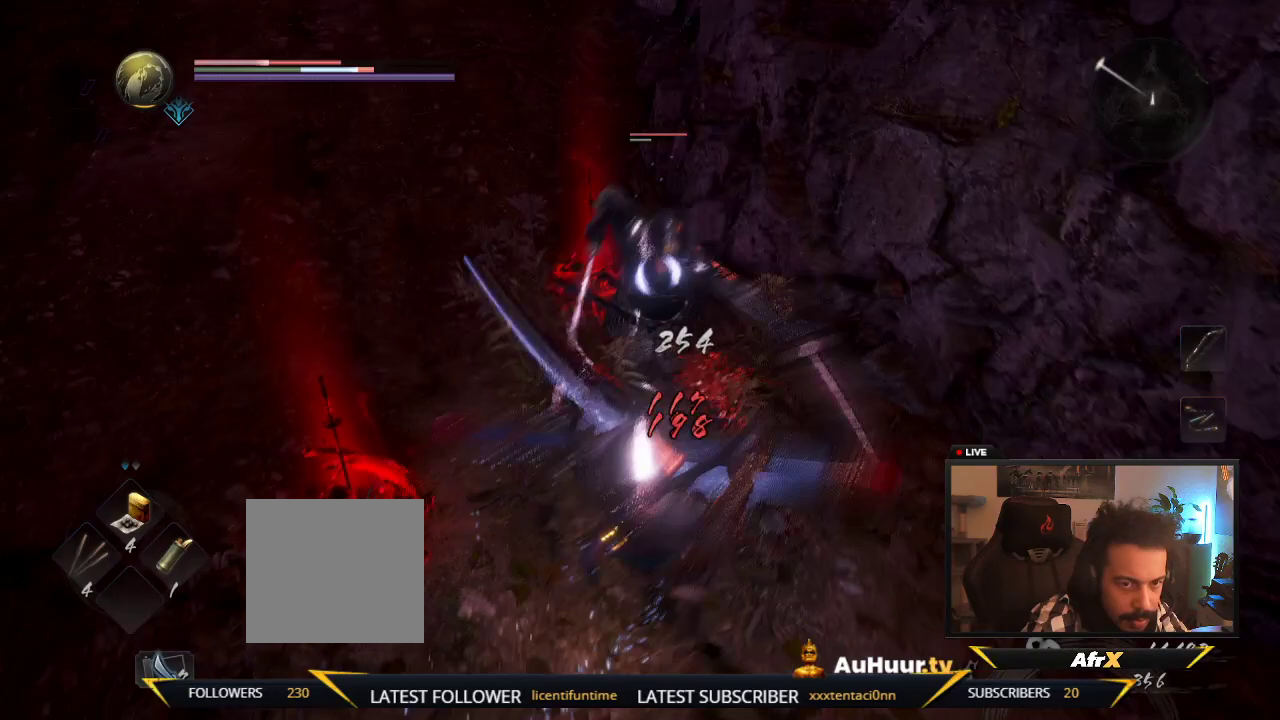
{"dt_ms": 500, "buttons": ["L1"], "left_stick": "down", "right_stick": "center", "events": [[200, "L1", "down"]]}
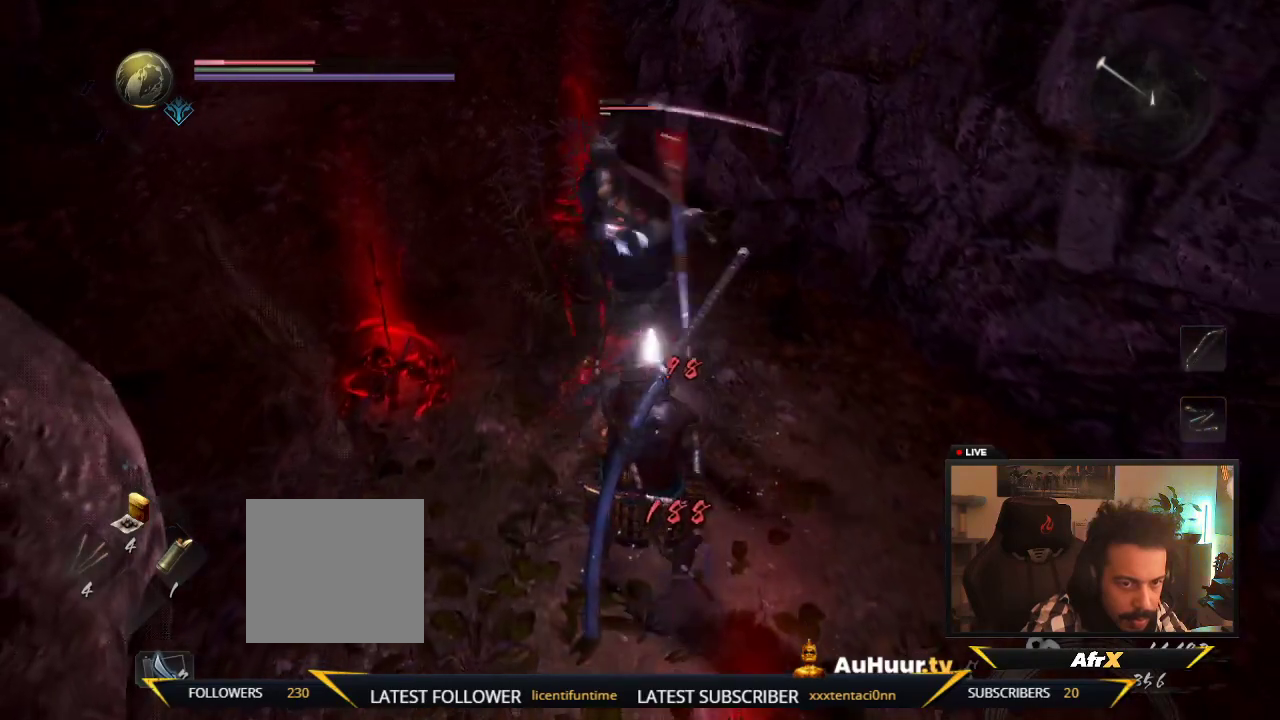
{"dt_ms": 400, "buttons": ["A"], "left_stick": "down-right", "right_stick": "center", "events": [[83, "left_stick", "down-right"], [217, "L1", "up"], [383, "A", "down"]]}
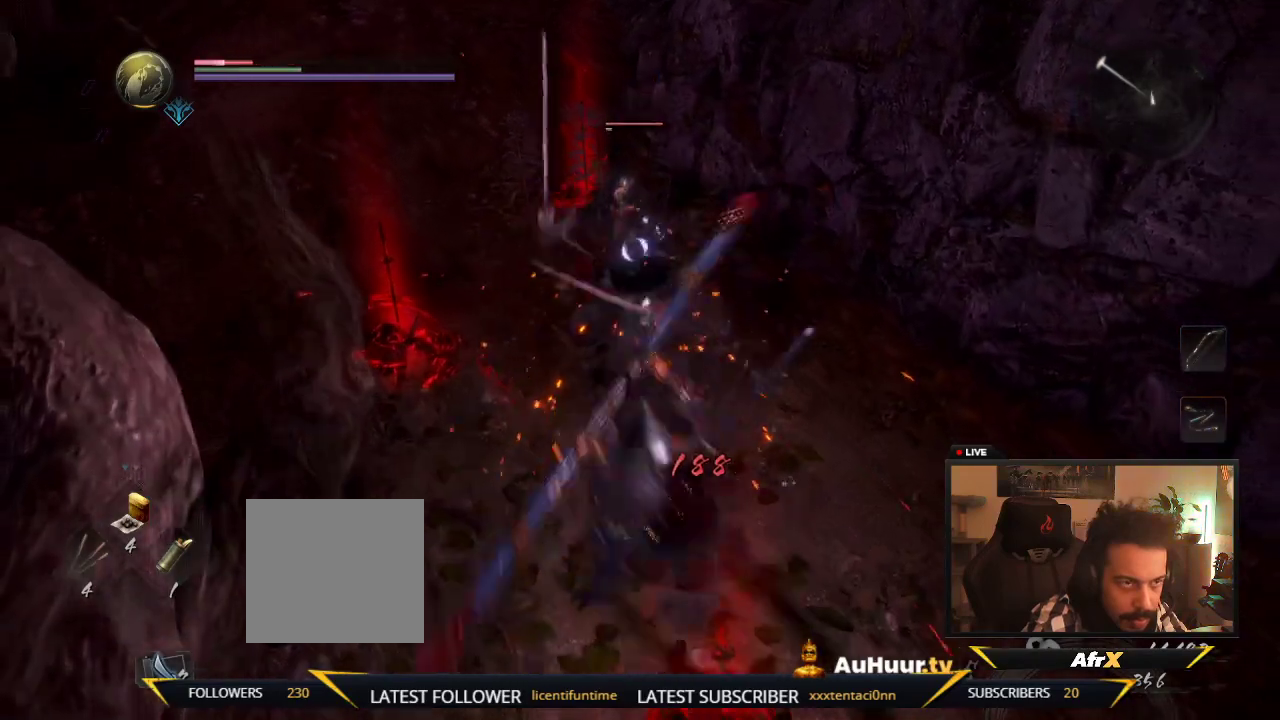
{"dt_ms": 600, "buttons": [], "left_stick": "down-right", "right_stick": "center", "events": [[150, "A", "up"], [267, "A", "down"], [267, "right_stick", "up"], [400, "A", "up"], [400, "right_stick", "center"]]}
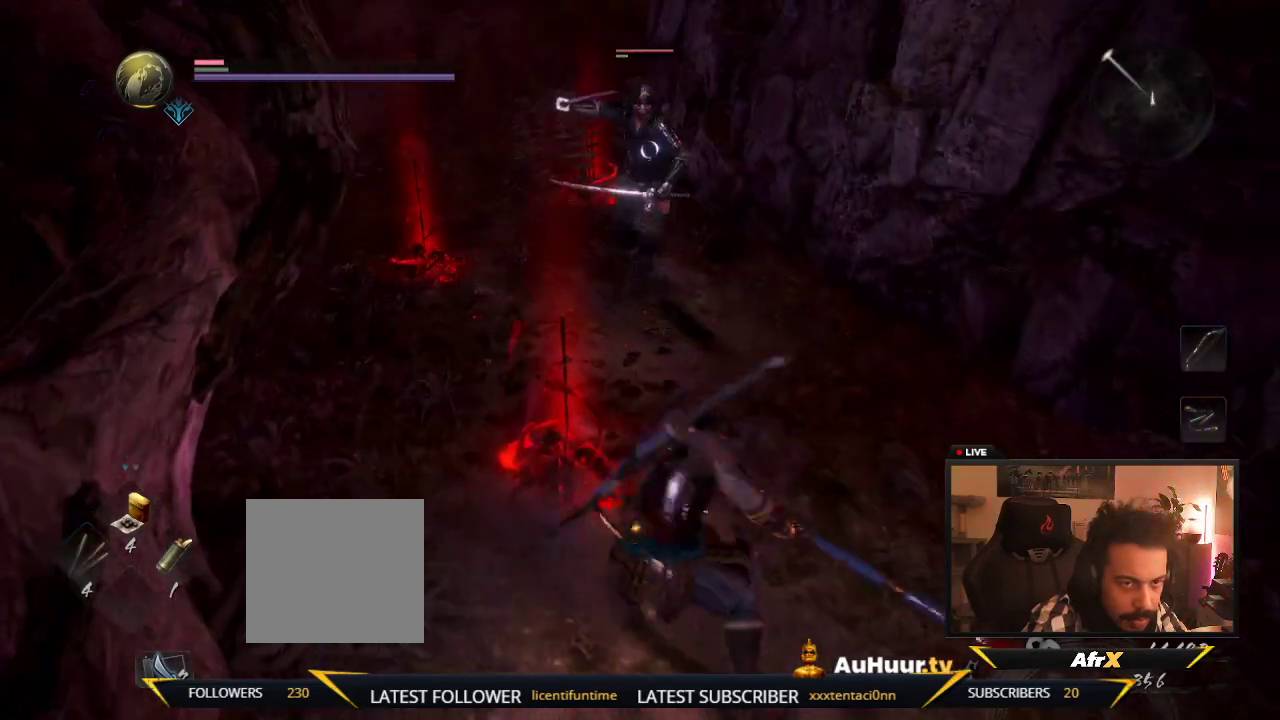
{"dt_ms": 500, "buttons": [], "left_stick": "down", "right_stick": "center", "events": [[417, "left_stick", "down"]]}
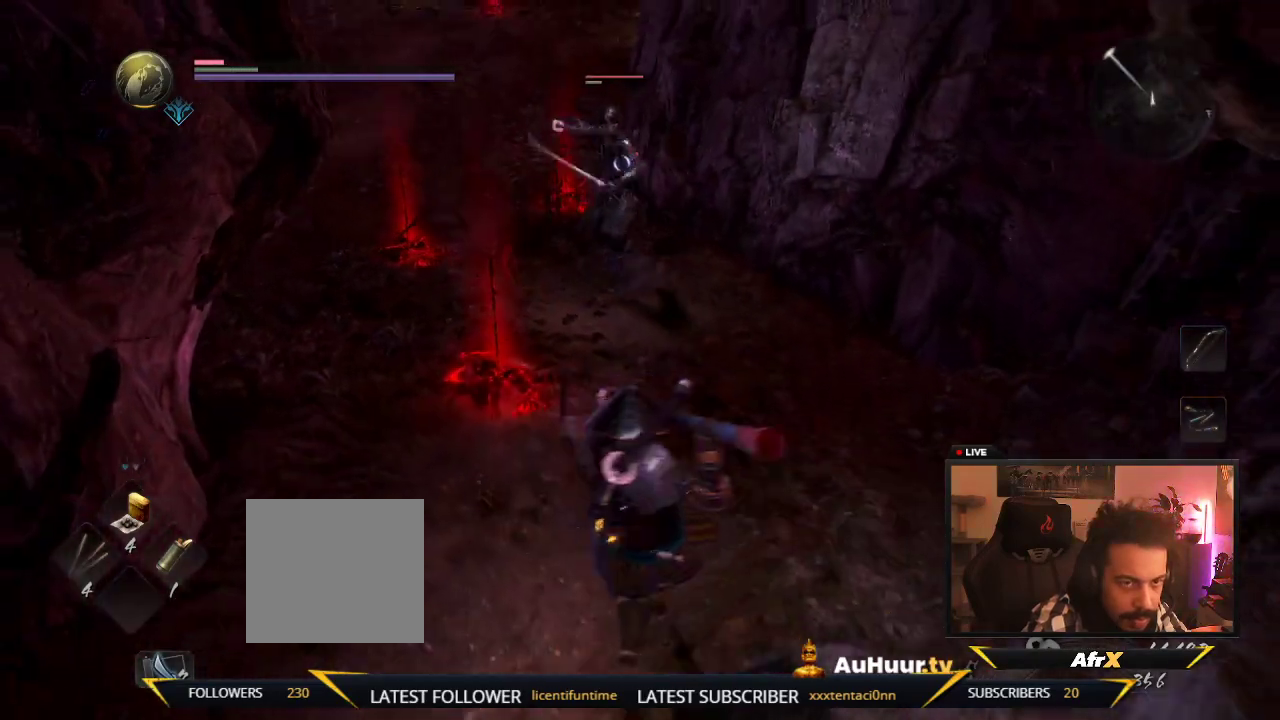
{"dt_ms": 500, "buttons": [], "left_stick": "down", "right_stick": "center", "events": []}
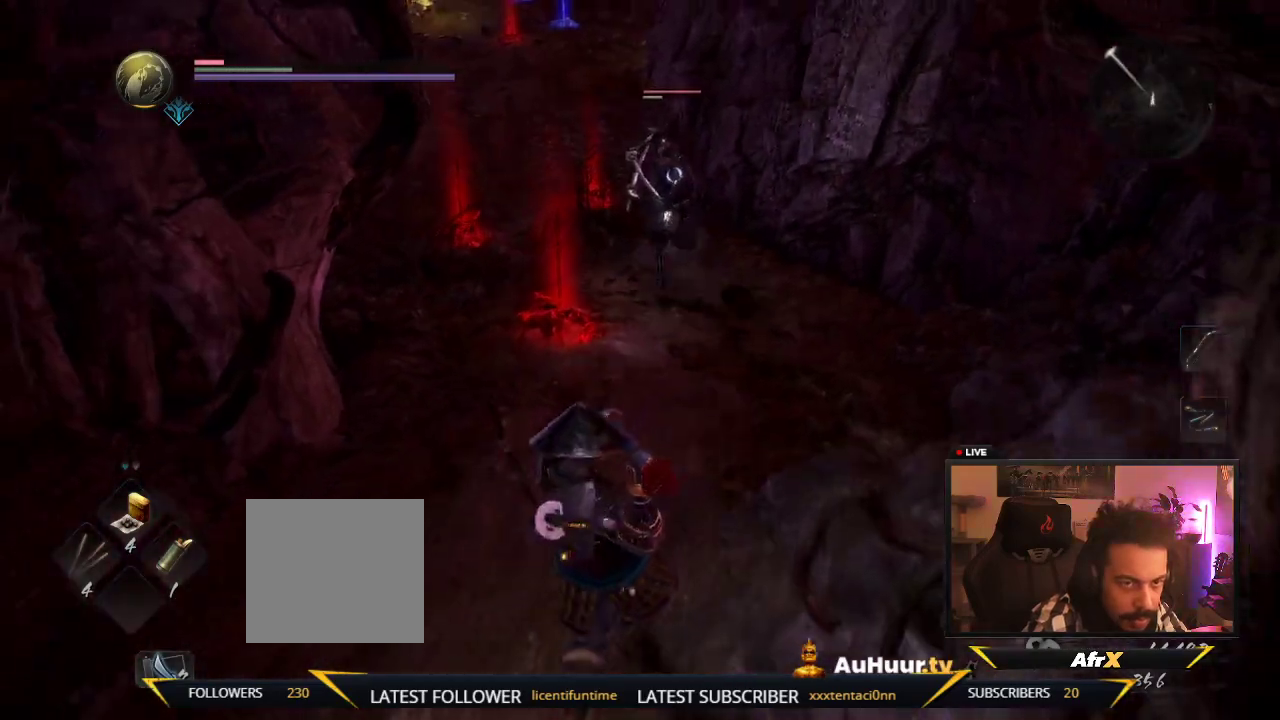
{"dt_ms": 500, "buttons": [], "left_stick": "down-left", "right_stick": "center", "events": [[367, "left_stick", "down-left"]]}
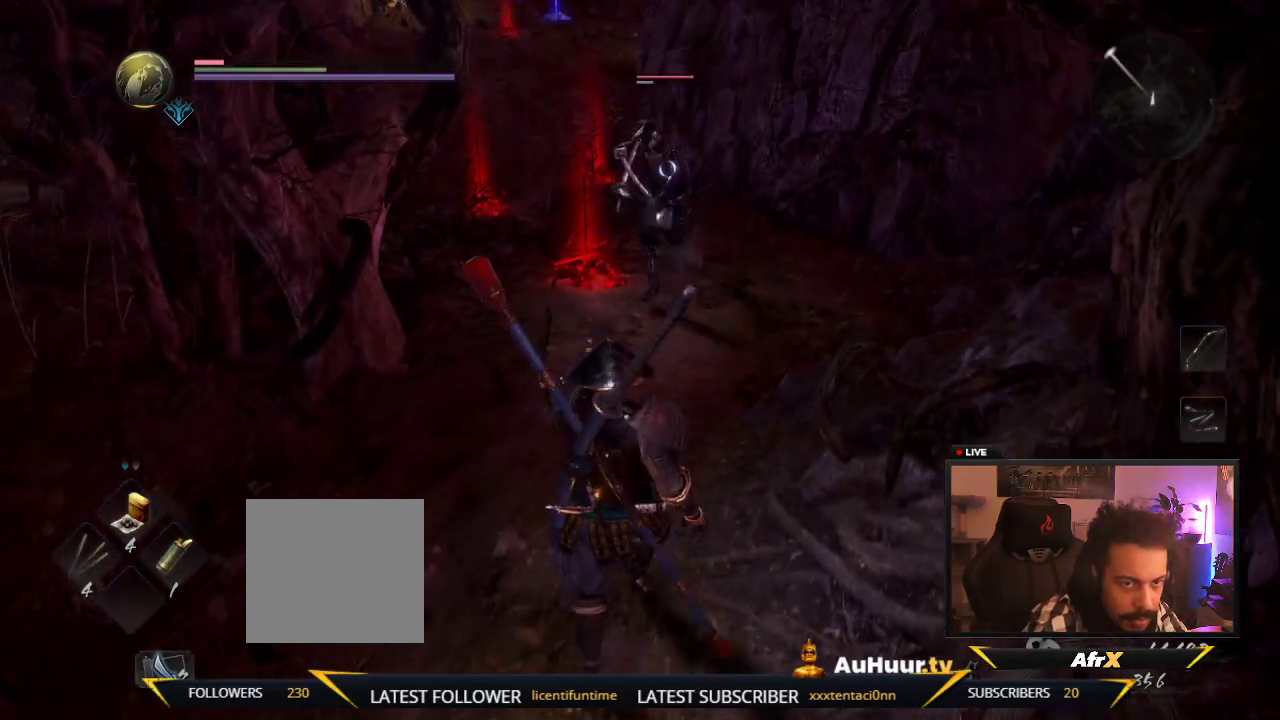
{"dt_ms": 500, "buttons": [], "left_stick": "down-left", "right_stick": "center", "events": []}
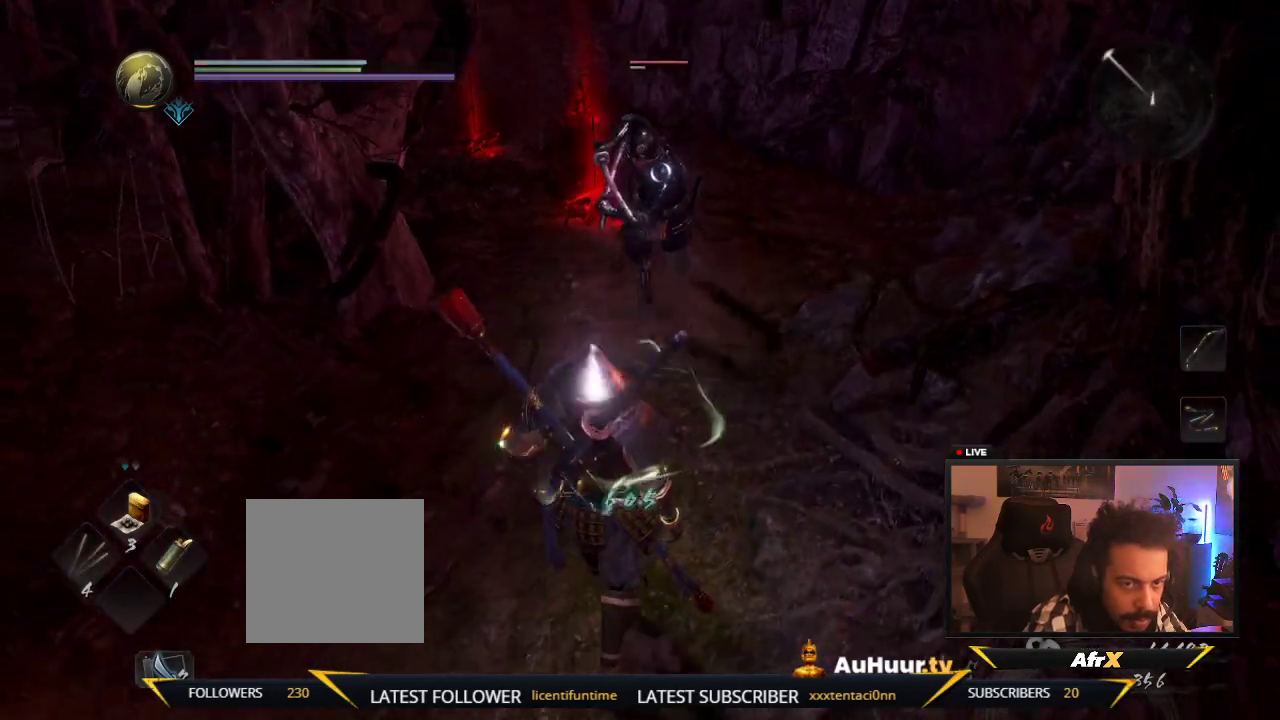
{"dt_ms": 500, "buttons": [], "left_stick": "down", "right_stick": "center", "events": [[183, "left_stick", "down"]]}
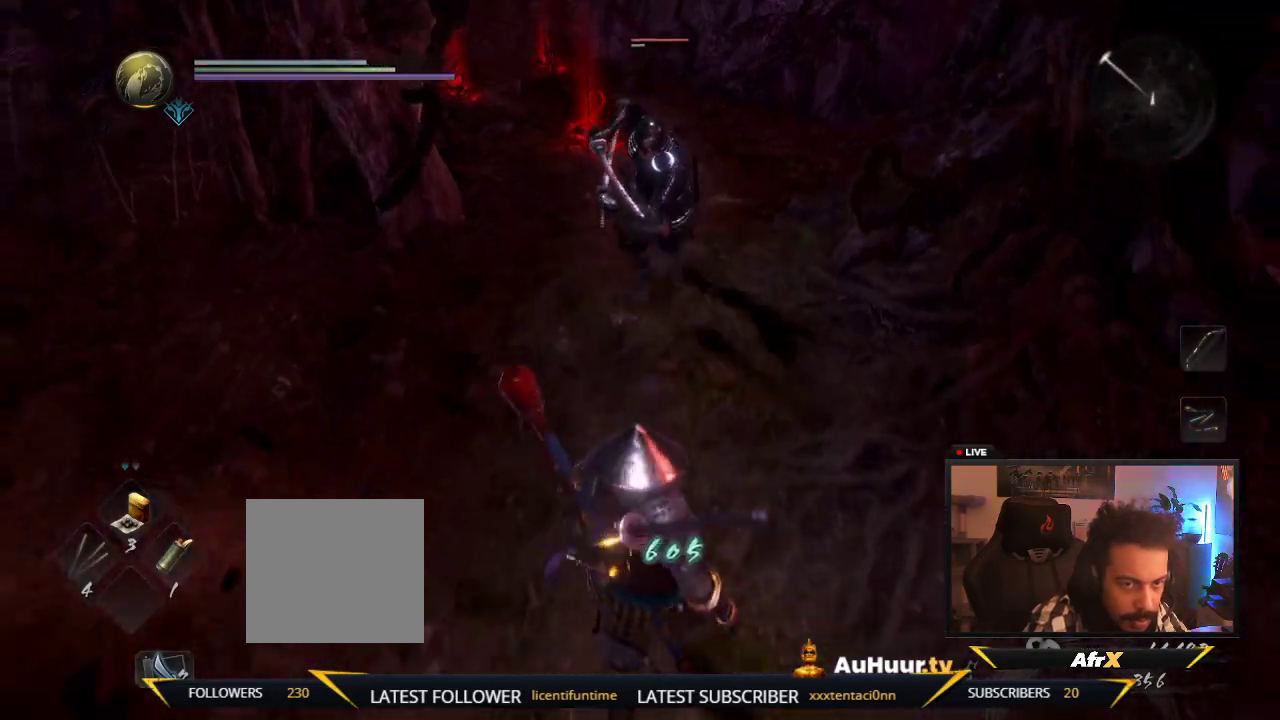
{"dt_ms": 500, "buttons": [], "left_stick": "down", "right_stick": "center", "events": []}
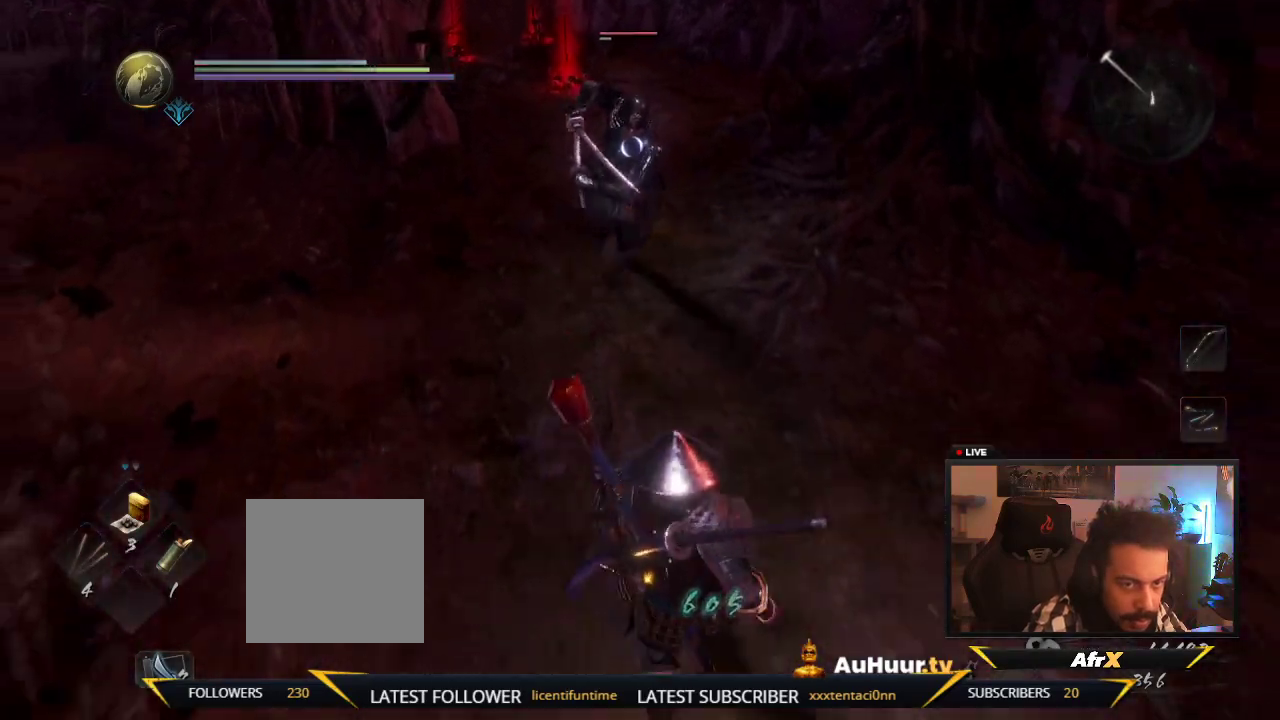
{"dt_ms": 600, "buttons": [], "left_stick": "down-right", "right_stick": "center", "events": [[117, "left_stick", "down-right"]]}
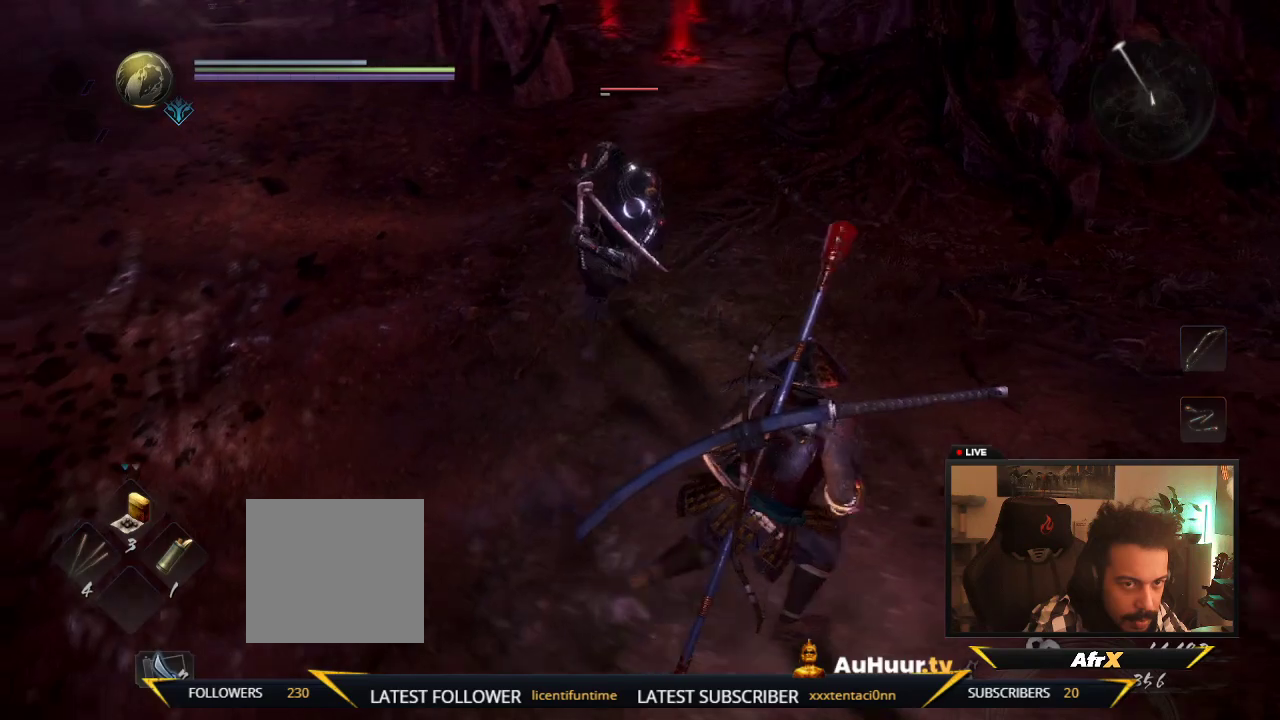
{"dt_ms": 400, "buttons": [], "left_stick": "down-left", "right_stick": "center", "events": [[150, "X", "down"], [317, "left_stick", "down"], [350, "X", "up"], [400, "left_stick", "down-left"]]}